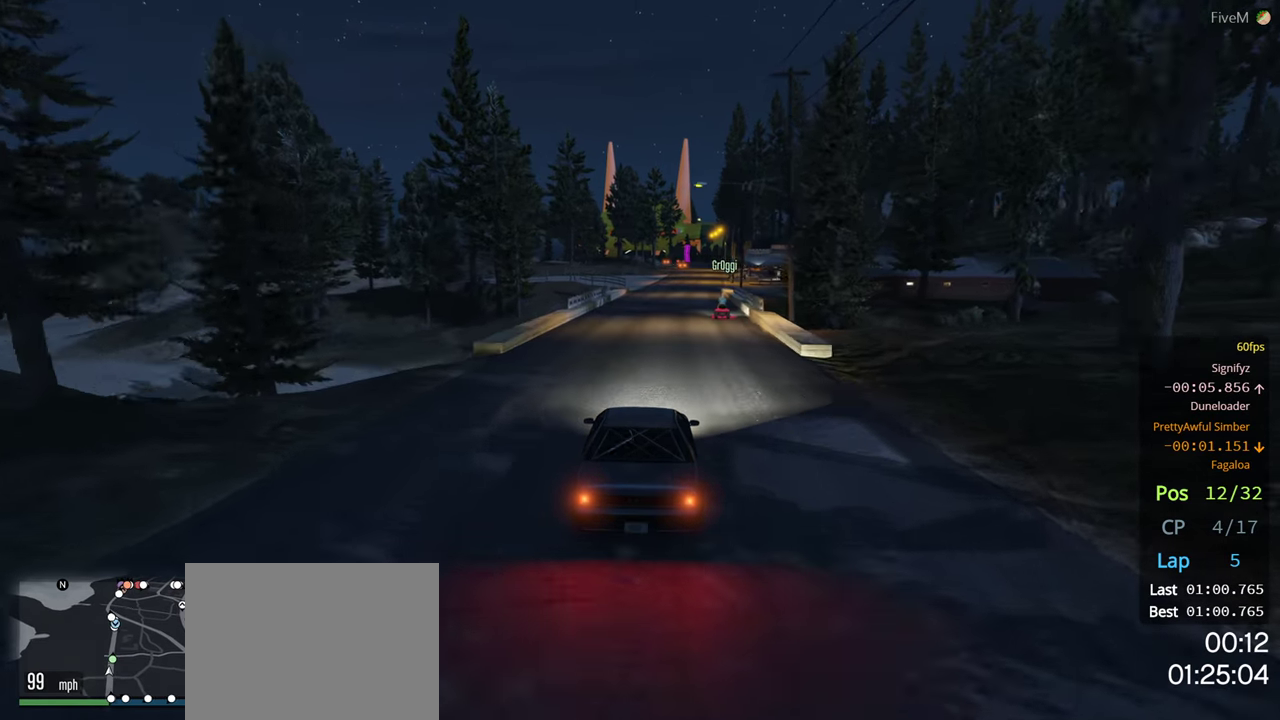
Gameplay with a controller (Xbox layout); each line is a JSON object with the inputs held at the frame after it. "events" lists button and stick changes between this image and that frame as [ms after this image, input, new state], when the widget could be followed in between.
{"buttons": ["R2"], "left_stick": "right", "right_stick": "center", "events": [[100, "left_stick", "right"], [350, "L3", "down"], [450, "L3", "up"]]}
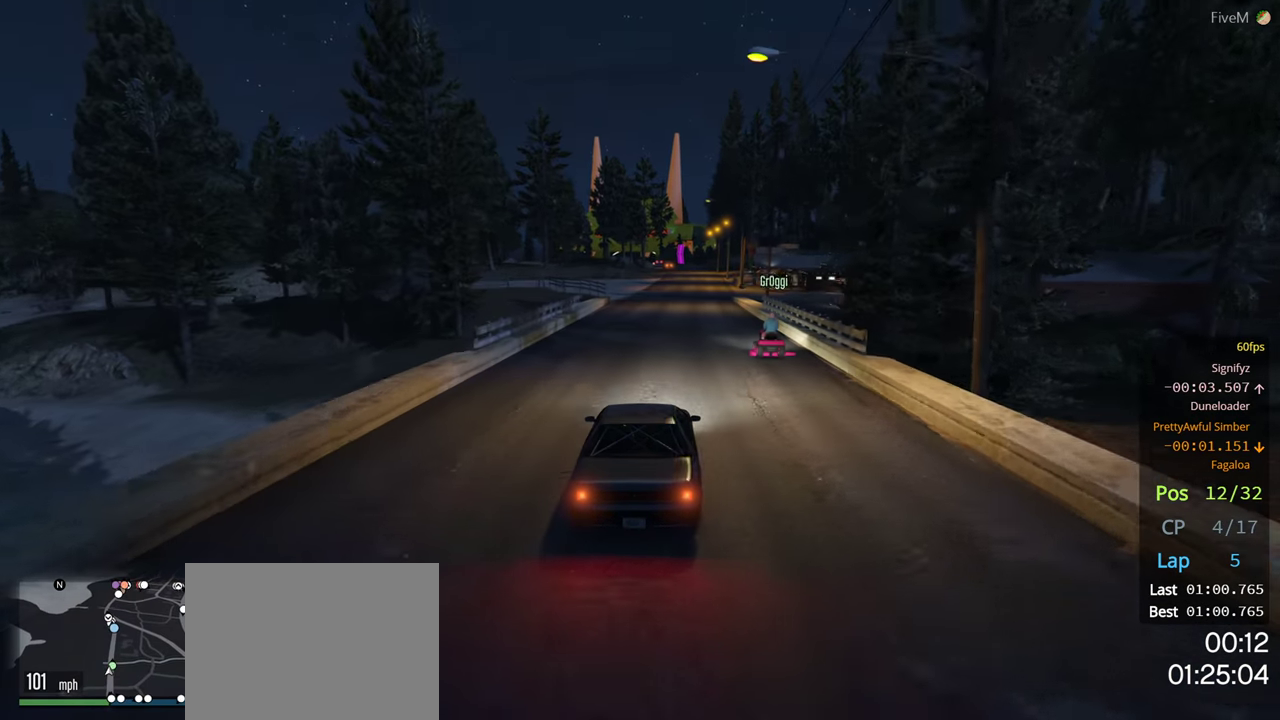
{"buttons": ["R2"], "left_stick": "center", "right_stick": "center", "events": [[183, "left_stick", "center"]]}
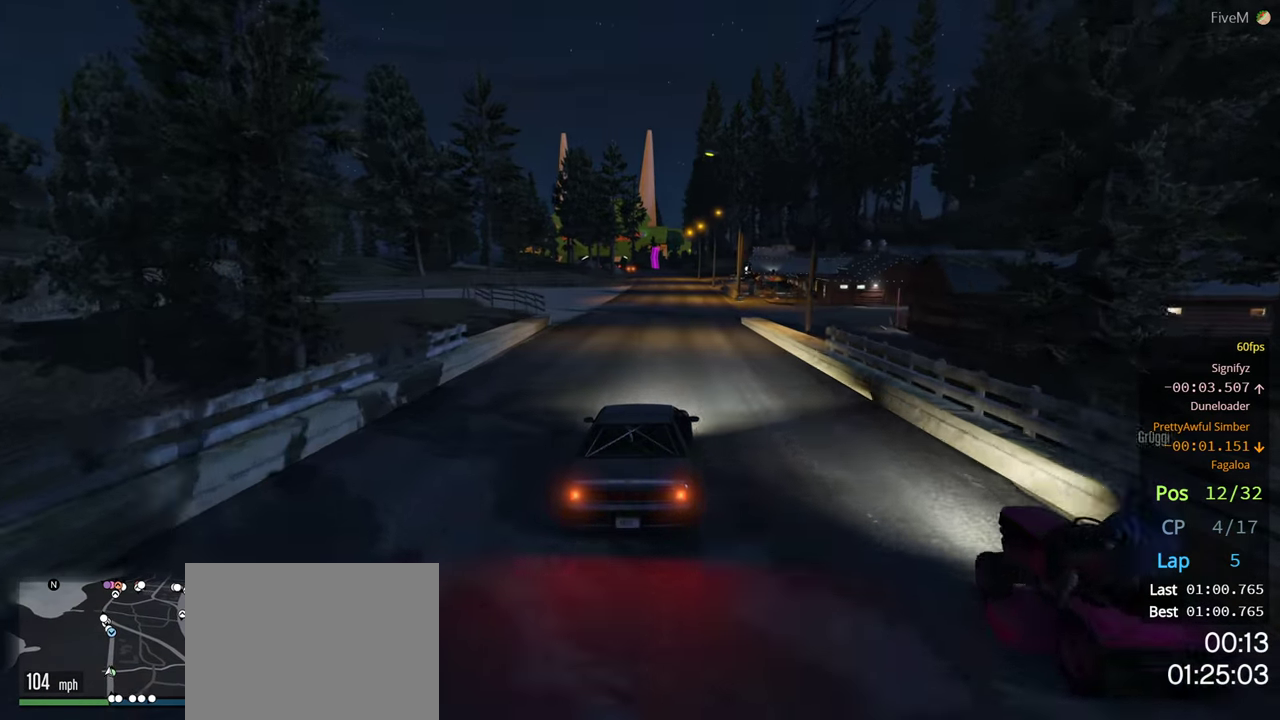
{"buttons": ["R2"], "left_stick": "right", "right_stick": "center", "events": [[133, "left_stick", "right"], [316, "left_stick", "center"], [500, "left_stick", "right"]]}
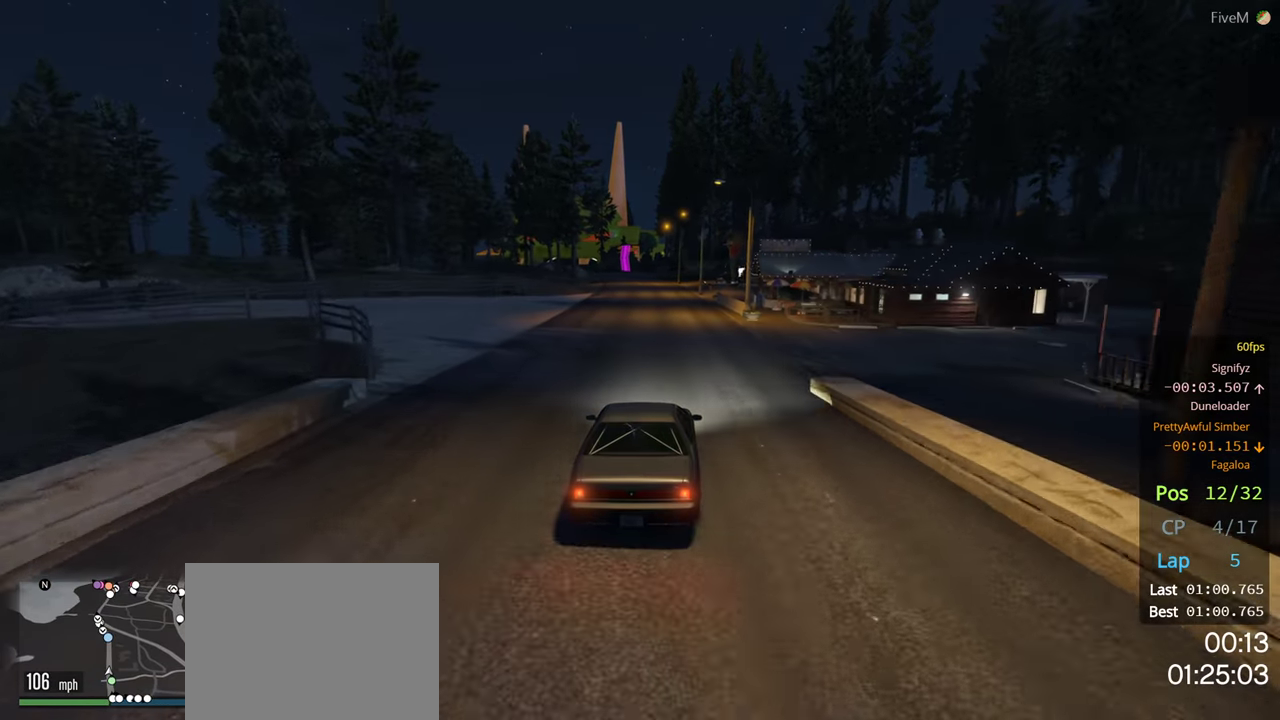
{"buttons": ["R2", "R3"], "left_stick": "left", "right_stick": "center", "events": [[133, "left_stick", "center"], [150, "R3", "down"], [466, "left_stick", "left"]]}
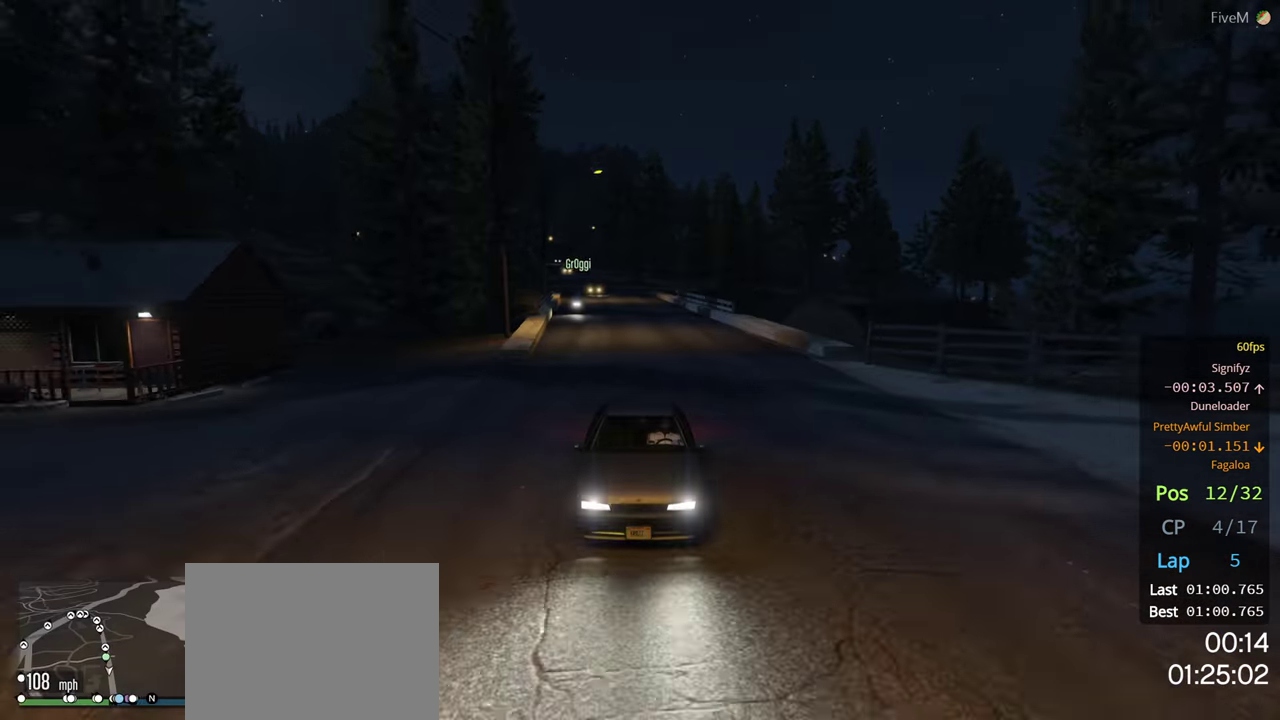
{"buttons": ["R2"], "left_stick": "left", "right_stick": "center", "events": [[100, "left_stick", "center"], [133, "R3", "up"], [383, "left_stick", "left"]]}
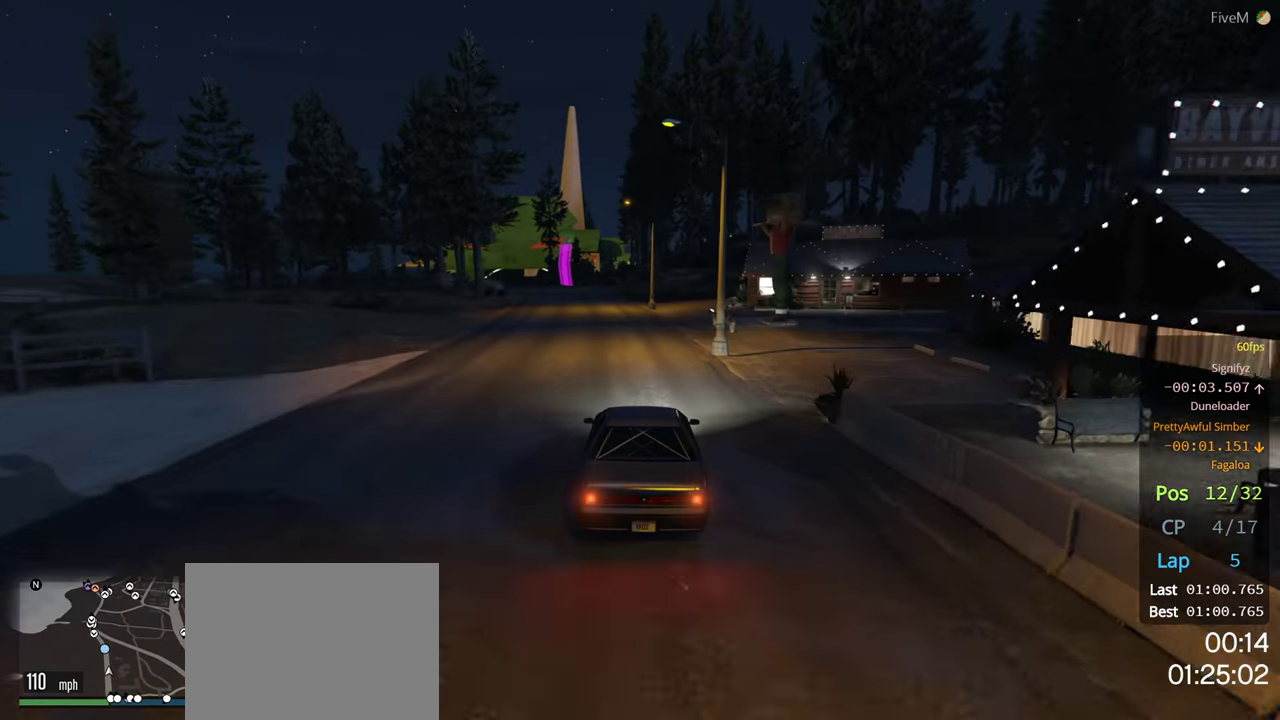
{"buttons": ["R2"], "left_stick": "left", "right_stick": "center", "events": [[50, "left_stick", "center"], [100, "left_stick", "left"], [233, "left_stick", "center"], [383, "left_stick", "left"]]}
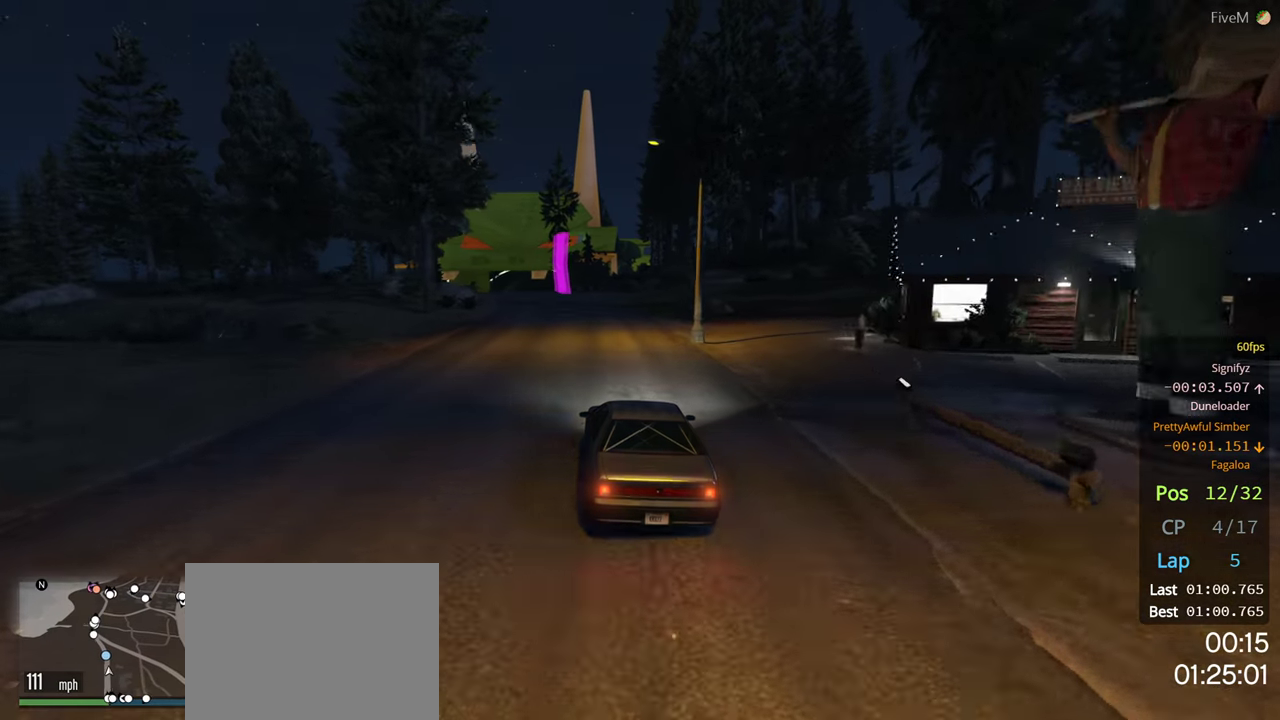
{"buttons": ["R2"], "left_stick": "left", "right_stick": "center", "events": [[33, "left_stick", "center"], [183, "left_stick", "left"], [350, "left_stick", "center"], [483, "left_stick", "left"]]}
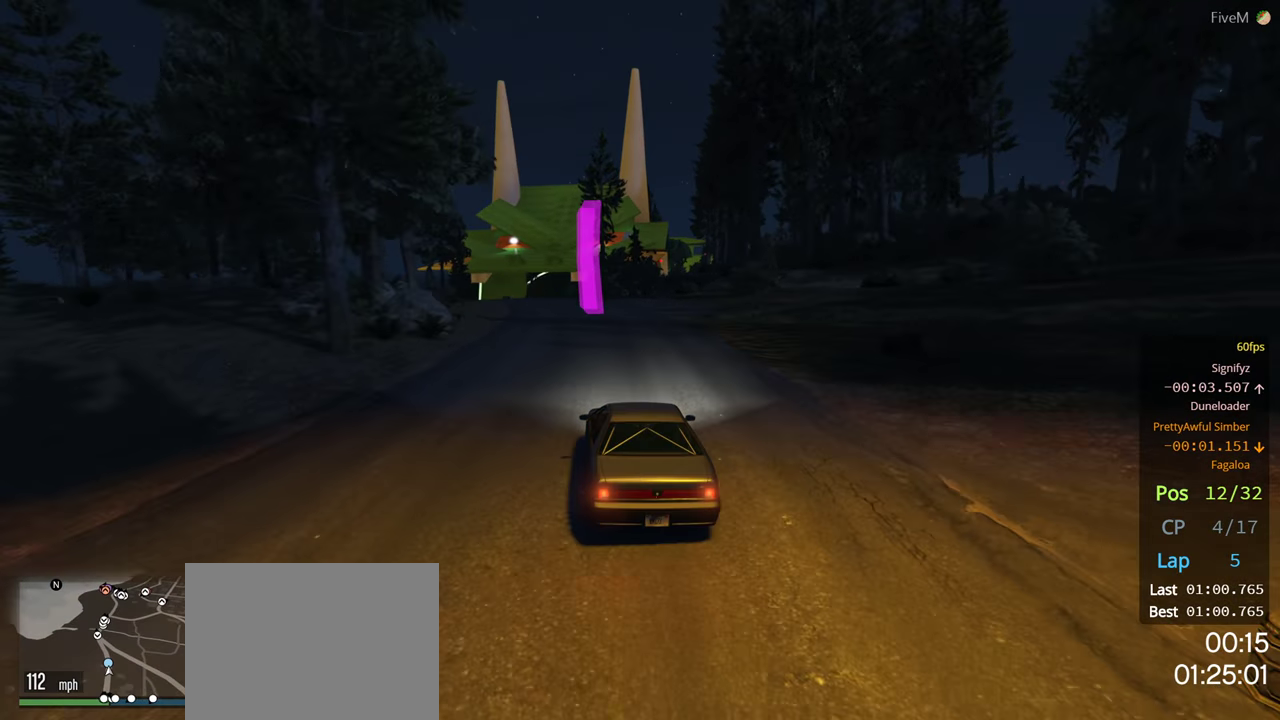
{"buttons": ["R2"], "left_stick": "center", "right_stick": "center", "events": [[166, "left_stick", "center"], [283, "left_stick", "left"], [450, "left_stick", "center"]]}
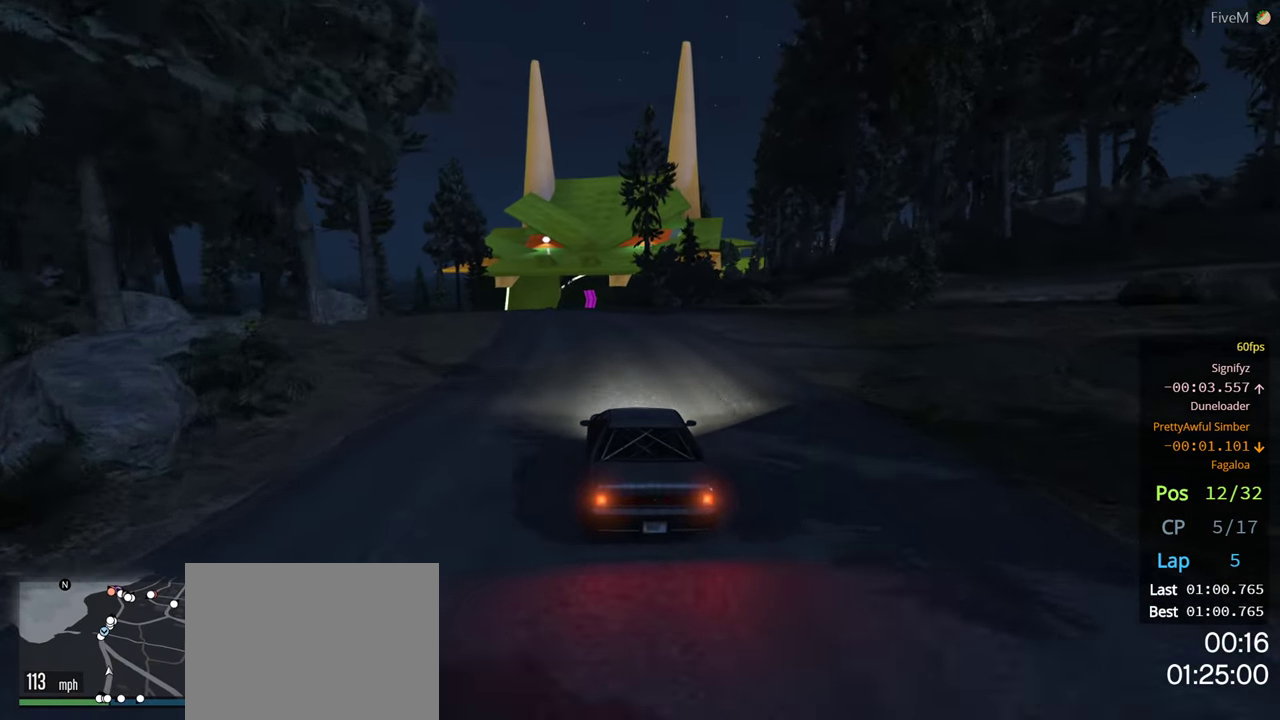
{"buttons": ["R2"], "left_stick": "center", "right_stick": "center", "events": [[66, "left_stick", "left"], [183, "left_stick", "center"], [300, "left_stick", "left"], [433, "left_stick", "center"]]}
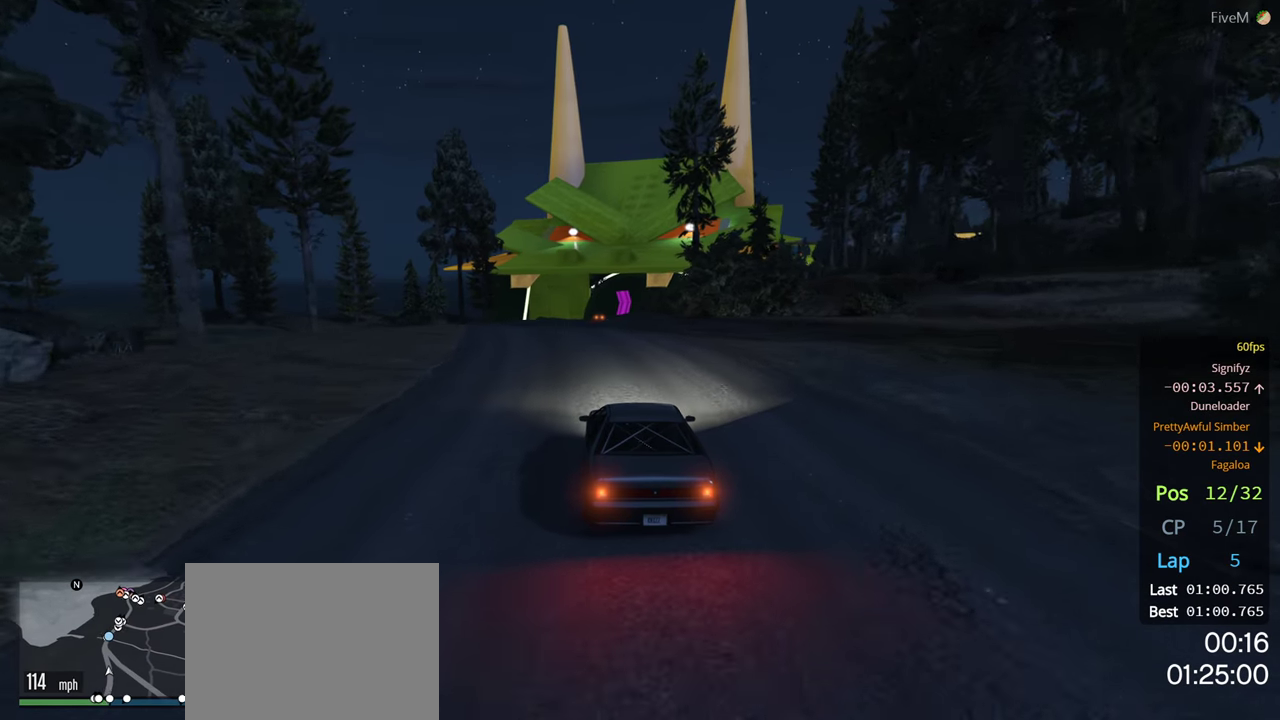
{"buttons": ["R2"], "left_stick": "center", "right_stick": "center", "events": [[67, "left_stick", "left"], [183, "left_stick", "center"]]}
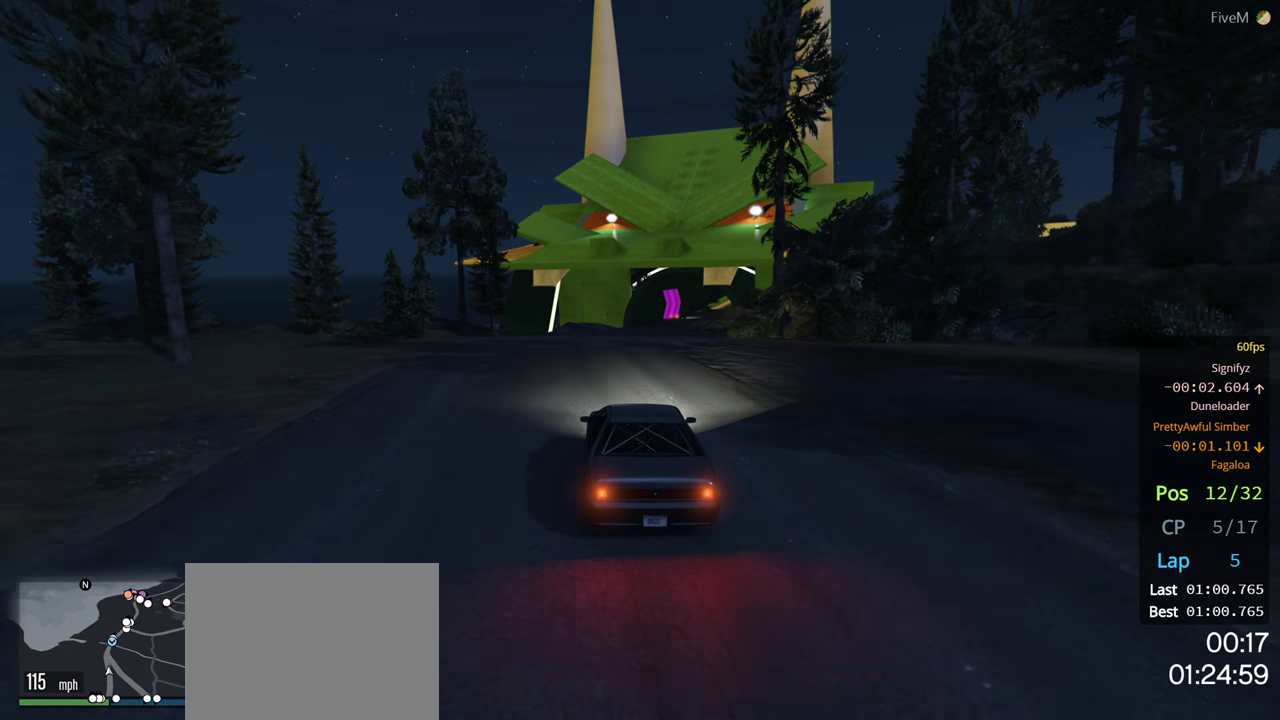
{"buttons": ["R2"], "left_stick": "right", "right_stick": "center", "events": [[350, "left_stick", "right"]]}
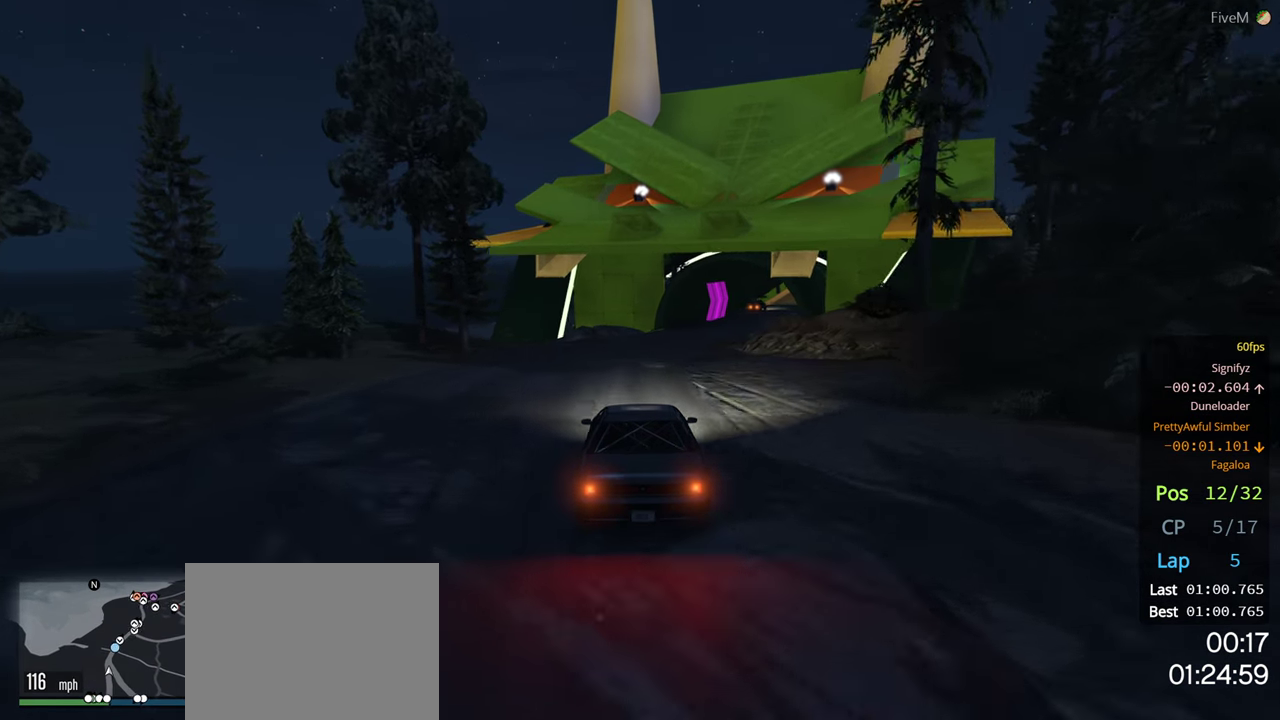
{"buttons": ["R2"], "left_stick": "right", "right_stick": "center", "events": [[33, "left_stick", "center"], [350, "left_stick", "right"]]}
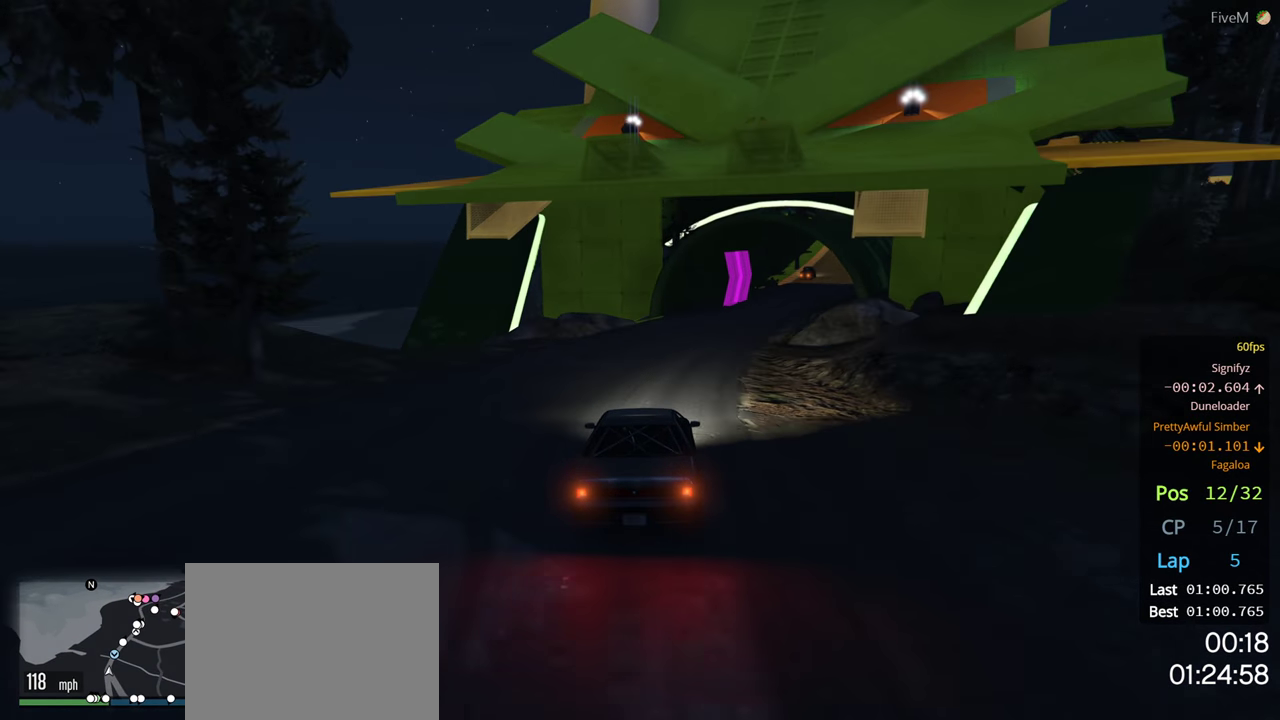
{"buttons": ["R2"], "left_stick": "right", "right_stick": "center", "events": [[100, "left_stick", "center"], [167, "left_stick", "right"], [350, "left_stick", "center"], [400, "left_stick", "right"]]}
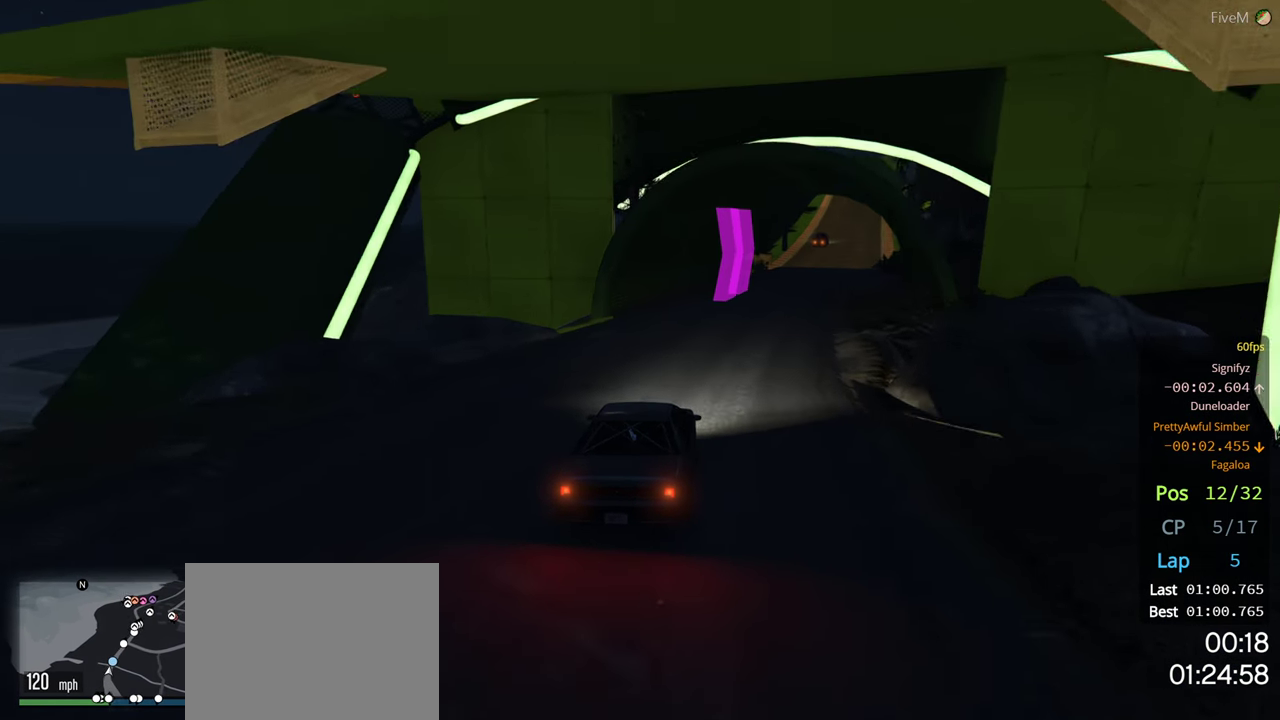
{"buttons": ["R2"], "left_stick": "right", "right_stick": "center", "events": [[83, "left_stick", "center"], [167, "left_stick", "right"], [300, "left_stick", "center"], [417, "left_stick", "right"]]}
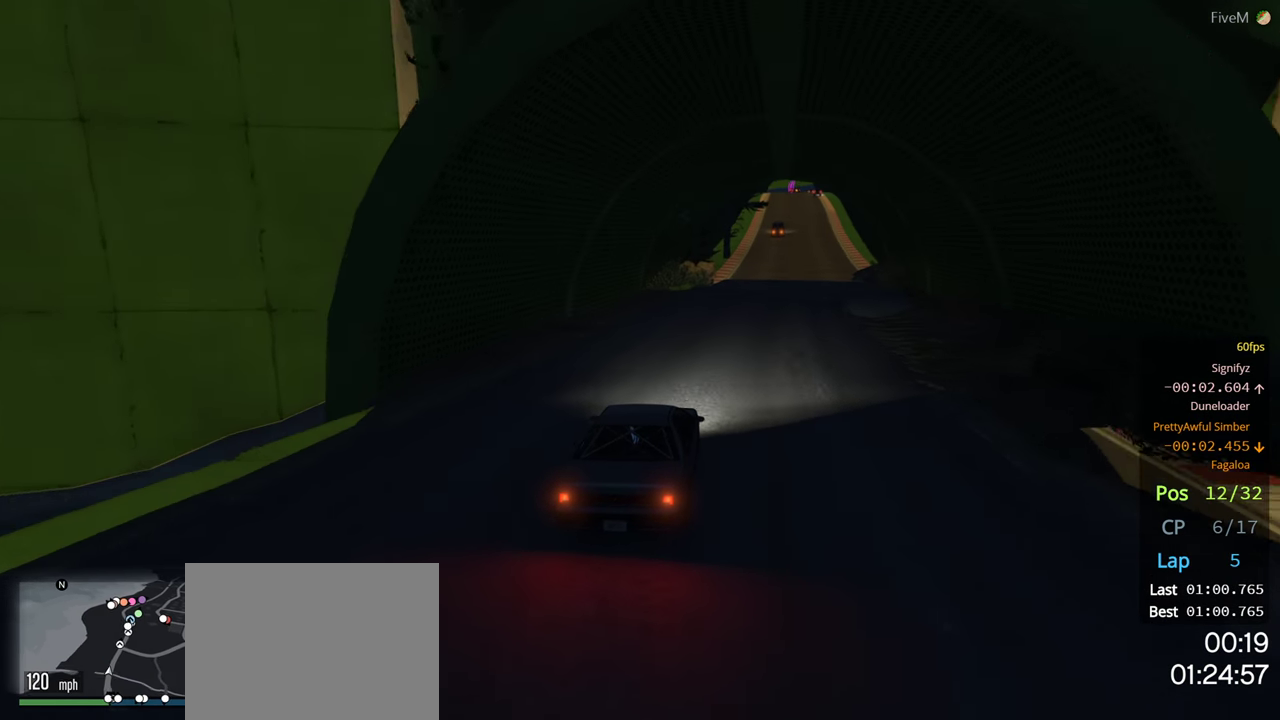
{"buttons": ["R2"], "left_stick": "center", "right_stick": "center", "events": [[67, "left_stick", "center"], [183, "left_stick", "right"], [317, "left_stick", "center"]]}
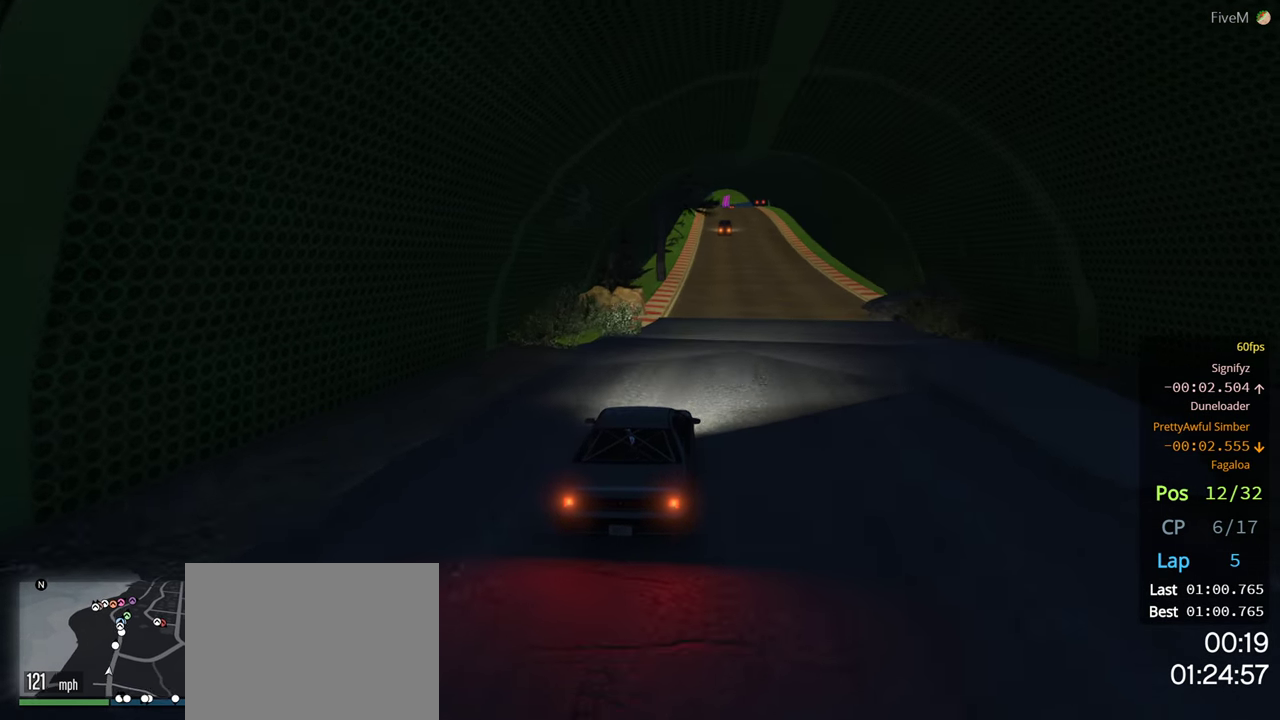
{"buttons": ["R2"], "left_stick": "center", "right_stick": "center", "events": []}
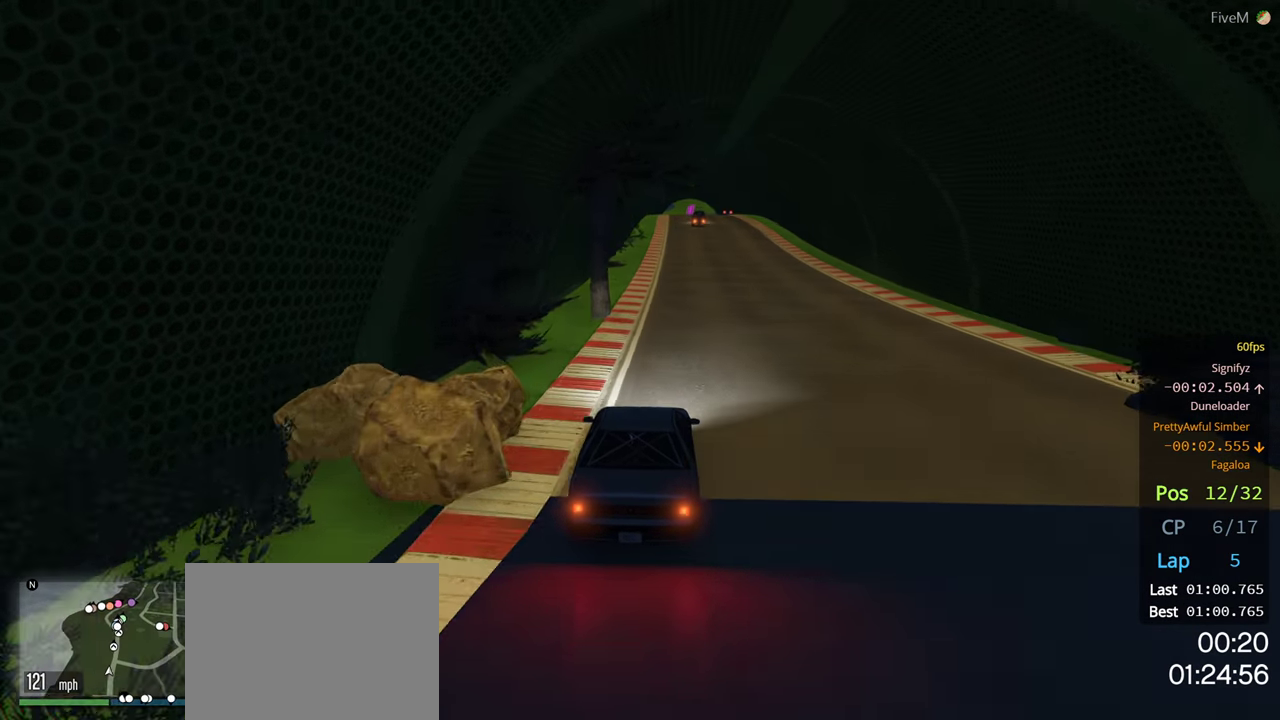
{"buttons": ["R2"], "left_stick": "right", "right_stick": "center", "events": [[467, "left_stick", "right"]]}
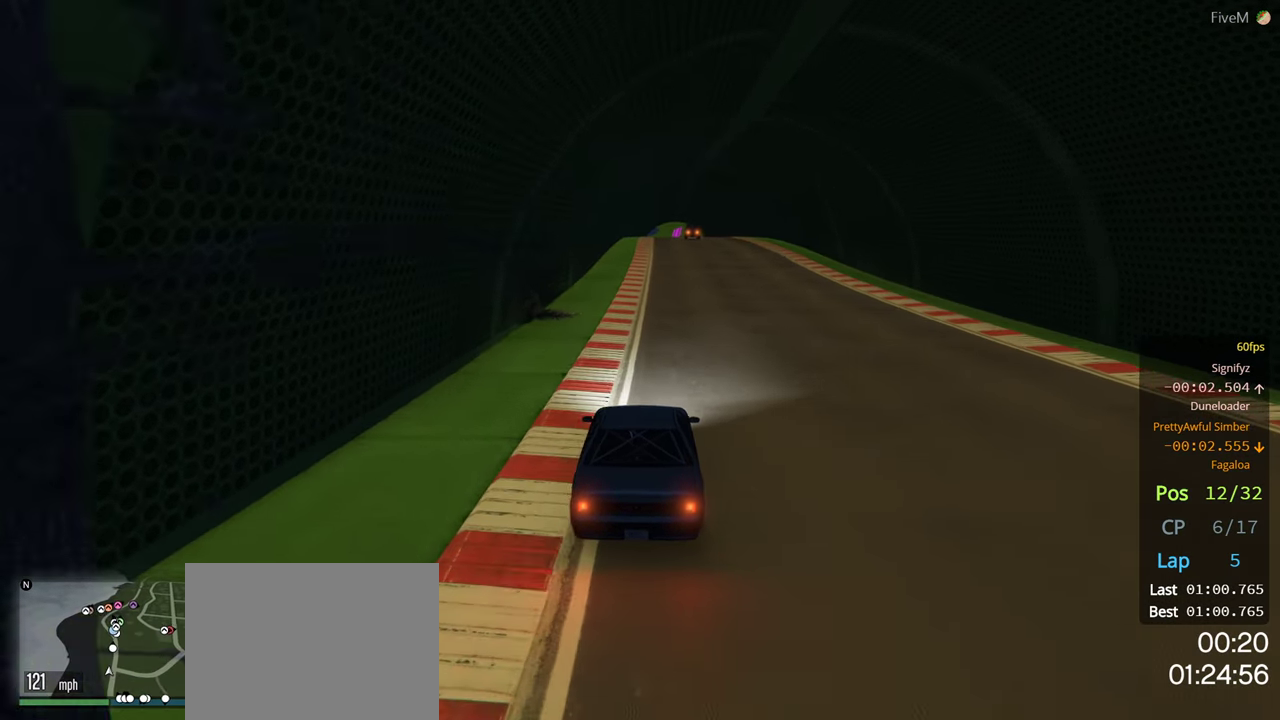
{"buttons": ["R2"], "left_stick": "center", "right_stick": "center", "events": [[83, "left_stick", "center"]]}
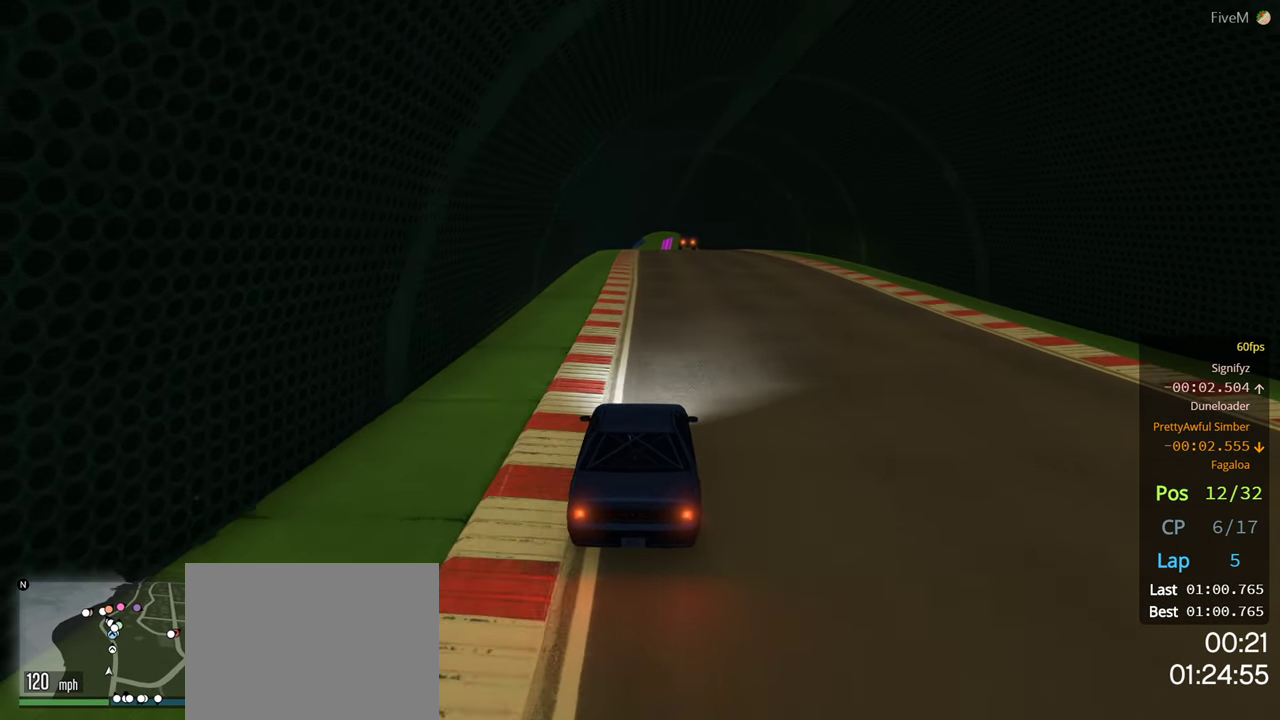
{"buttons": ["R2"], "left_stick": "center", "right_stick": "center", "events": []}
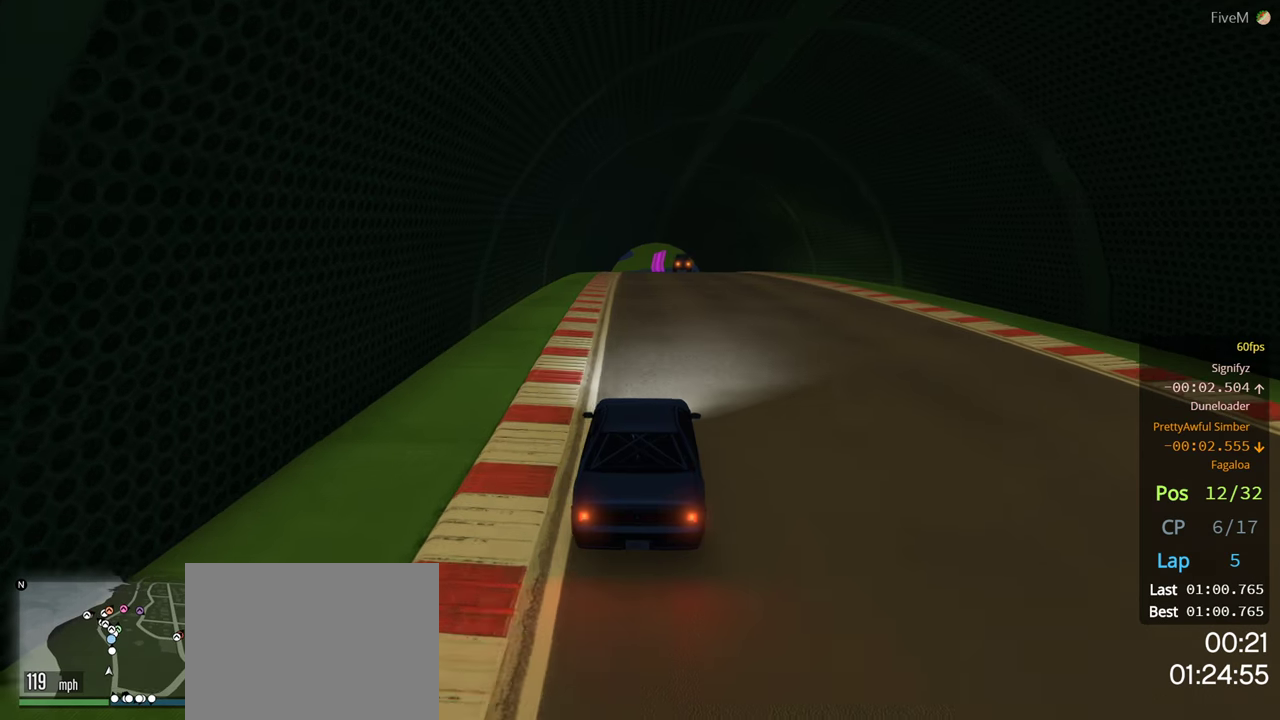
{"buttons": ["R2"], "left_stick": "left", "right_stick": "center", "events": [[134, "left_stick", "right"], [267, "left_stick", "center"], [467, "left_stick", "left"]]}
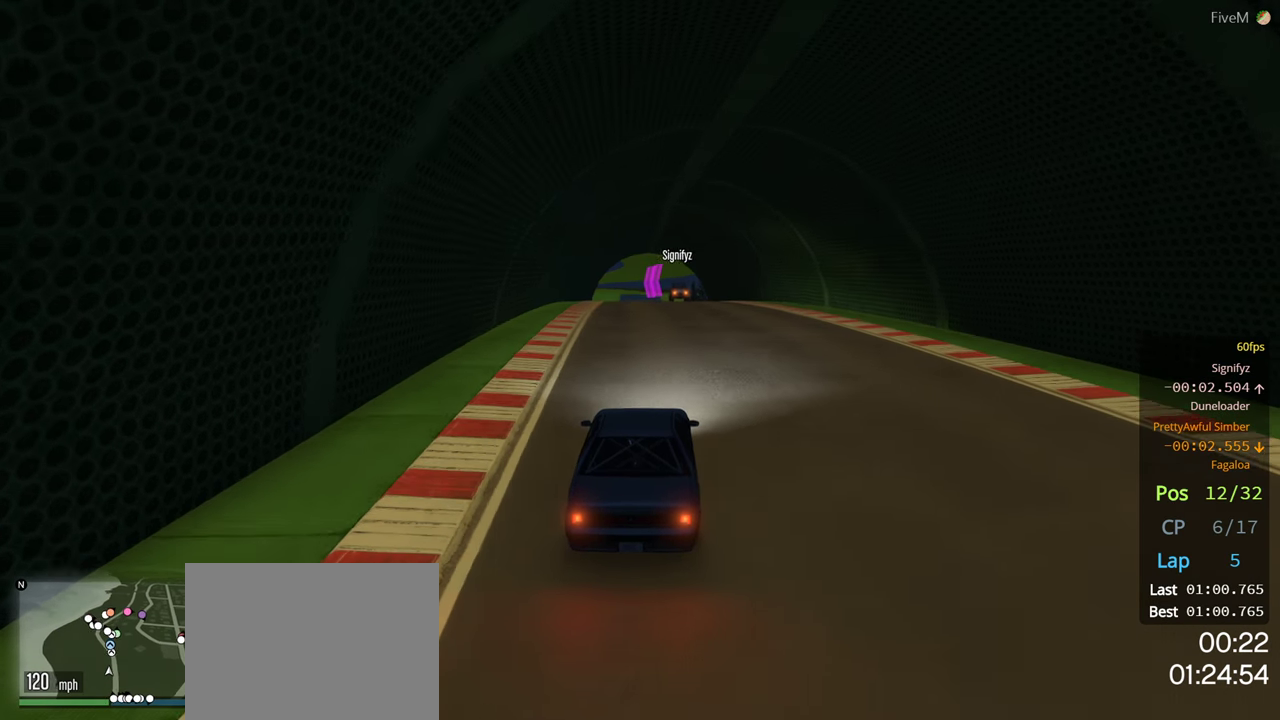
{"buttons": ["R2"], "left_stick": "right", "right_stick": "center", "events": [[84, "left_stick", "center"], [334, "left_stick", "right"]]}
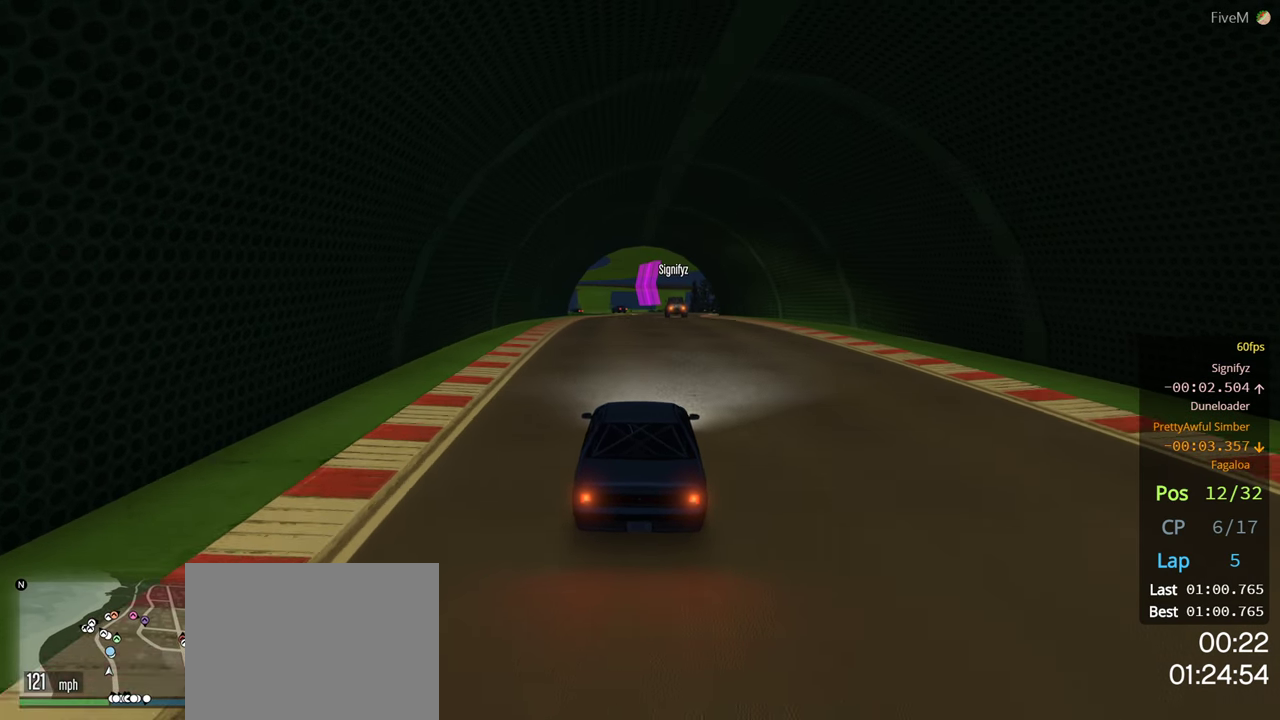
{"buttons": ["R2"], "left_stick": "right", "right_stick": "center", "events": [[17, "left_stick", "center"], [150, "left_stick", "right"], [334, "left_stick", "center"], [450, "left_stick", "right"]]}
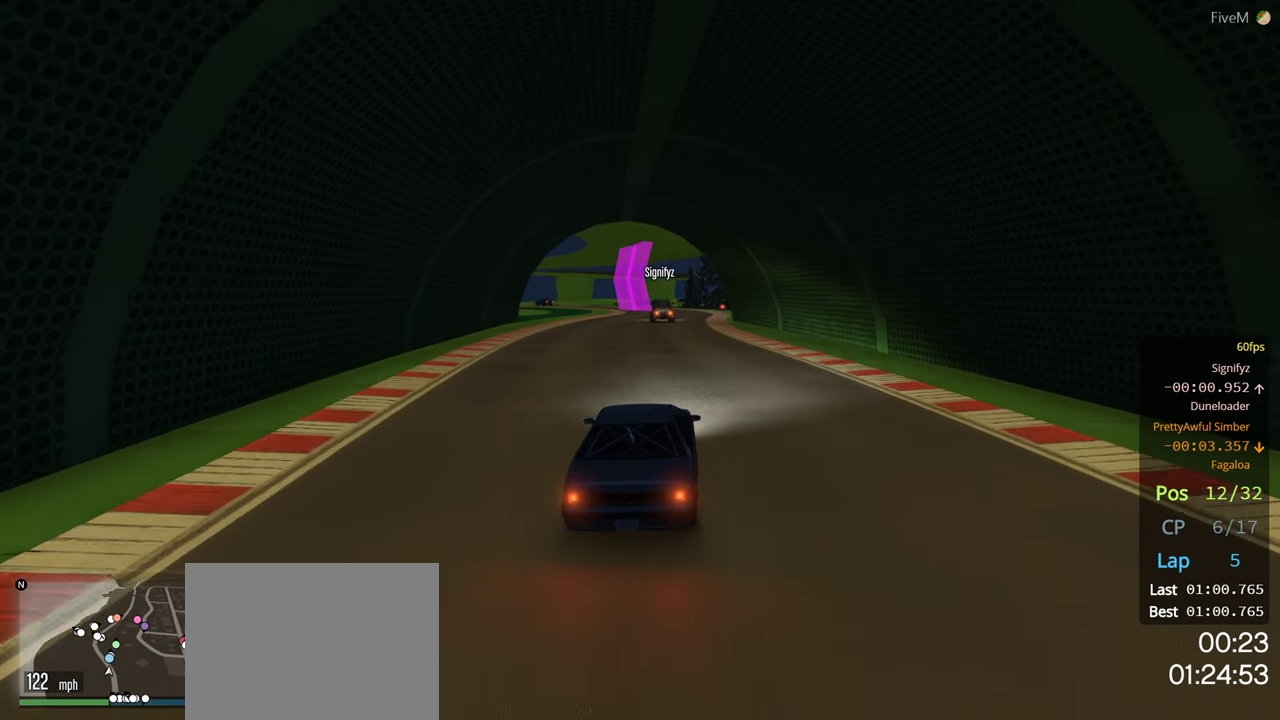
{"buttons": ["R2"], "left_stick": "center", "right_stick": "center", "events": [[100, "left_stick", "center"]]}
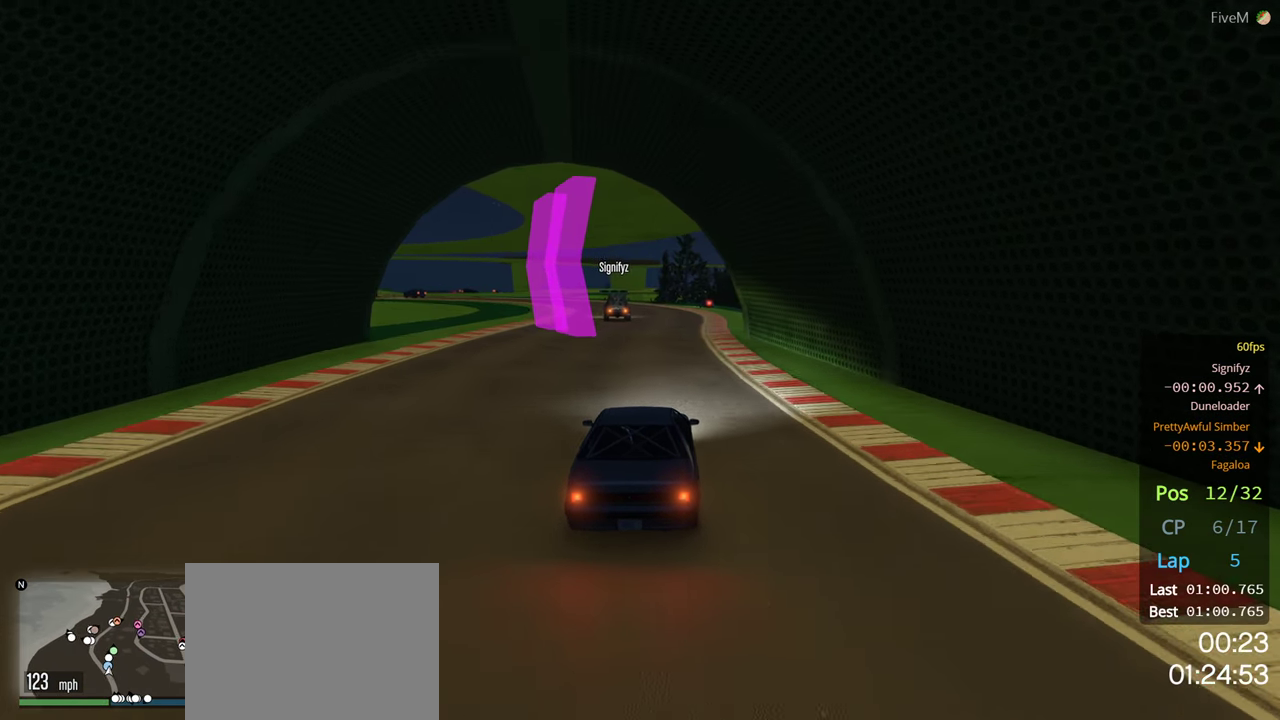
{"buttons": ["R2"], "left_stick": "left", "right_stick": "center", "events": [[117, "left_stick", "left"], [234, "left_stick", "center"], [367, "left_stick", "left"]]}
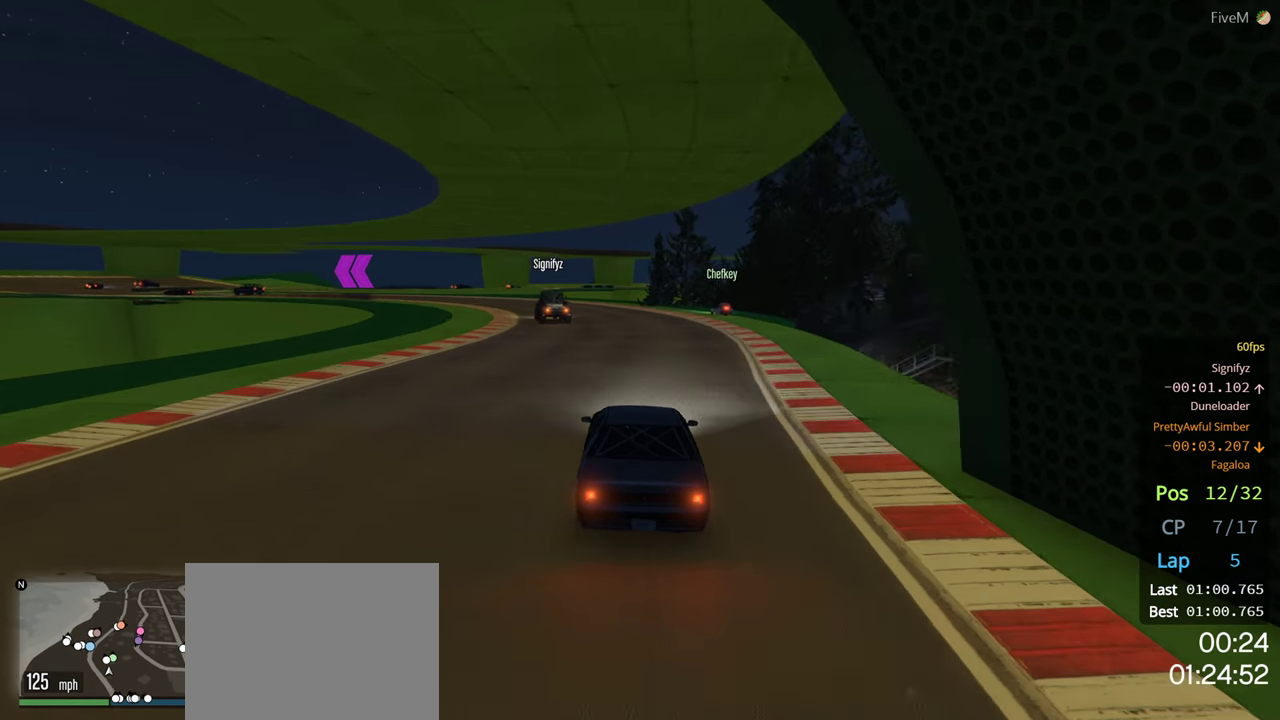
{"buttons": [], "left_stick": "left", "right_stick": "center", "events": [[34, "R2", "up"], [150, "left_stick", "center"], [250, "left_stick", "left"]]}
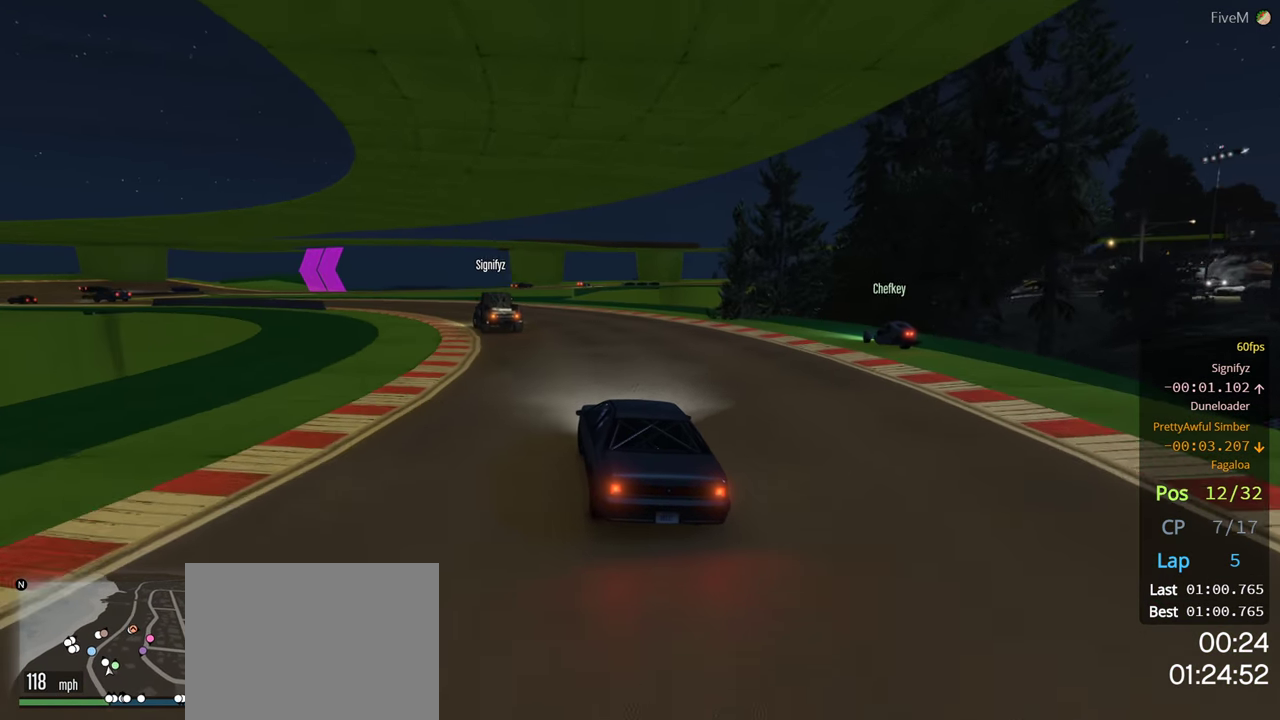
{"buttons": [], "left_stick": "left", "right_stick": "center", "events": [[300, "L2", "down"], [484, "L2", "up"]]}
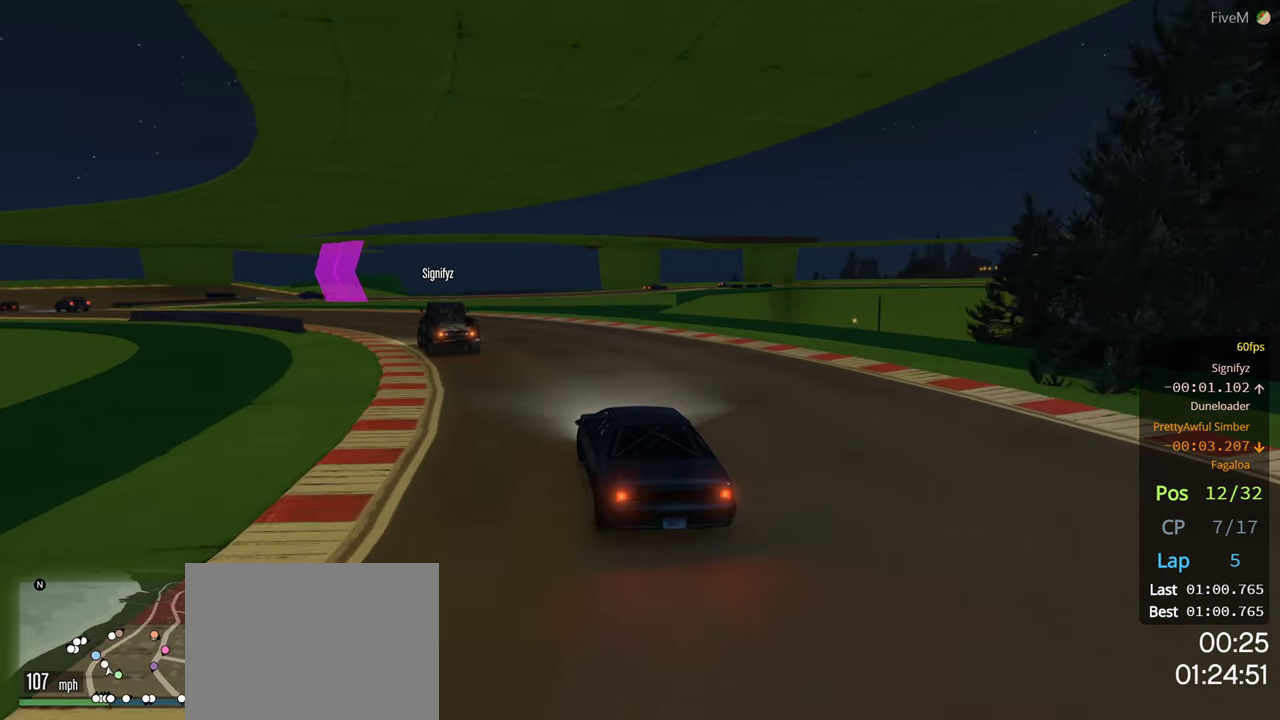
{"buttons": ["L2"], "left_stick": "left", "right_stick": "center", "events": [[34, "L2", "down"]]}
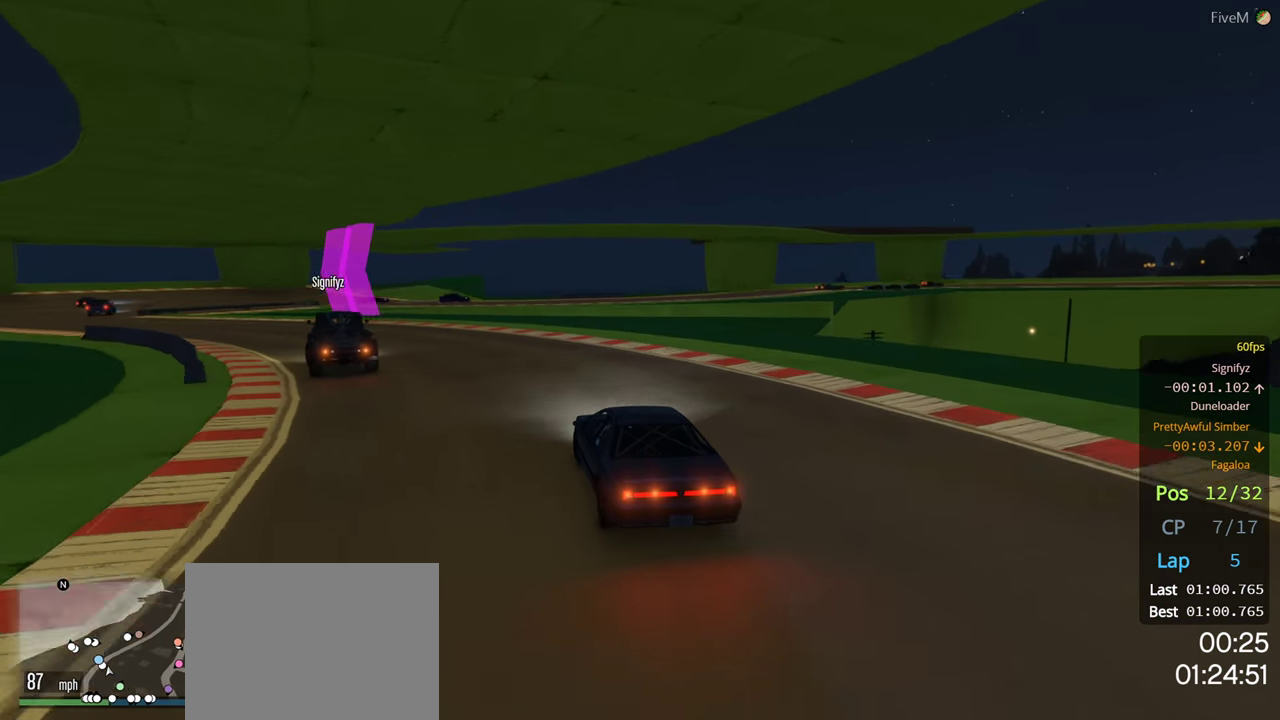
{"buttons": ["L2"], "left_stick": "left", "right_stick": "center", "events": []}
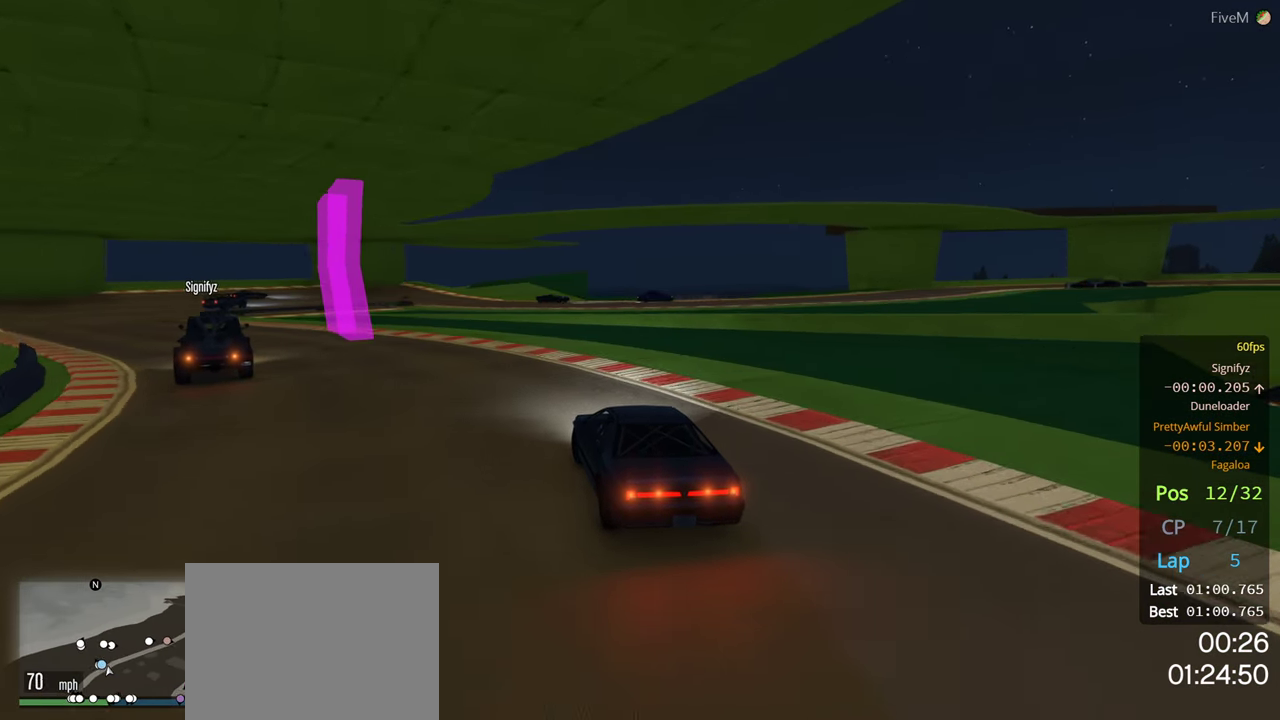
{"buttons": [], "left_stick": "left", "right_stick": "center", "events": [[366, "L2", "up"]]}
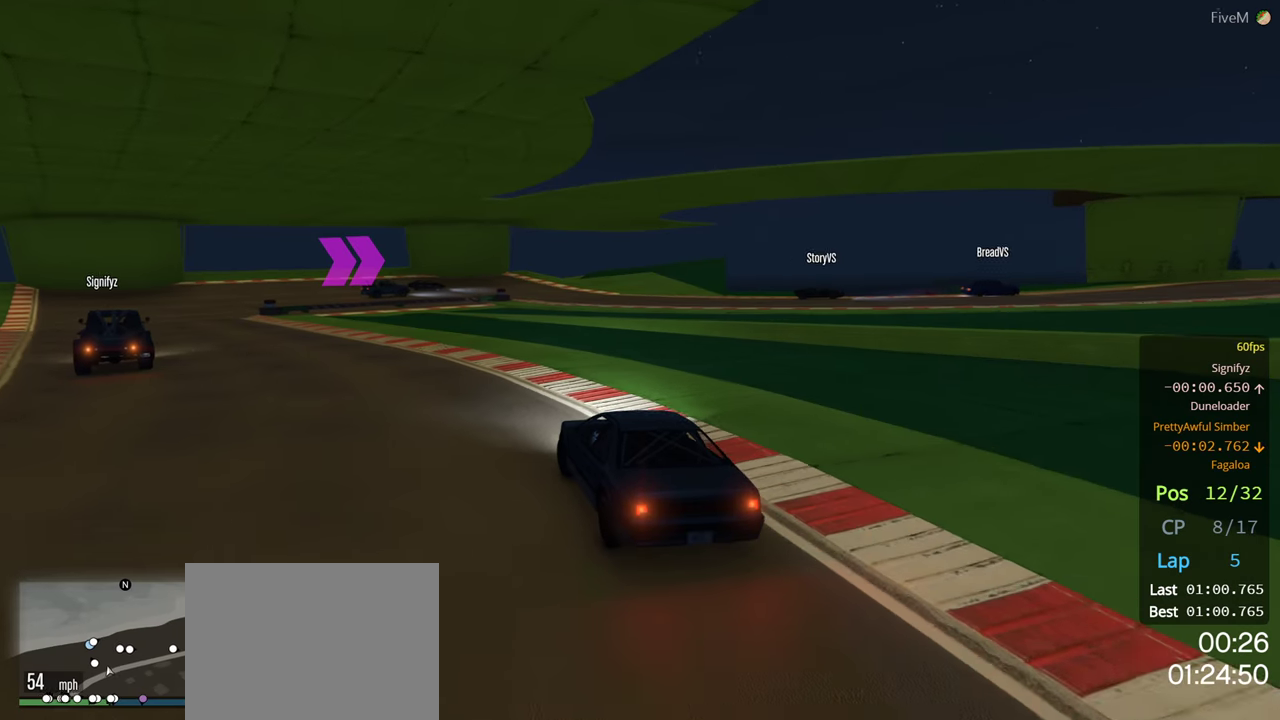
{"buttons": ["R2"], "left_stick": "center", "right_stick": "center", "events": [[166, "R2", "down"], [433, "left_stick", "center"]]}